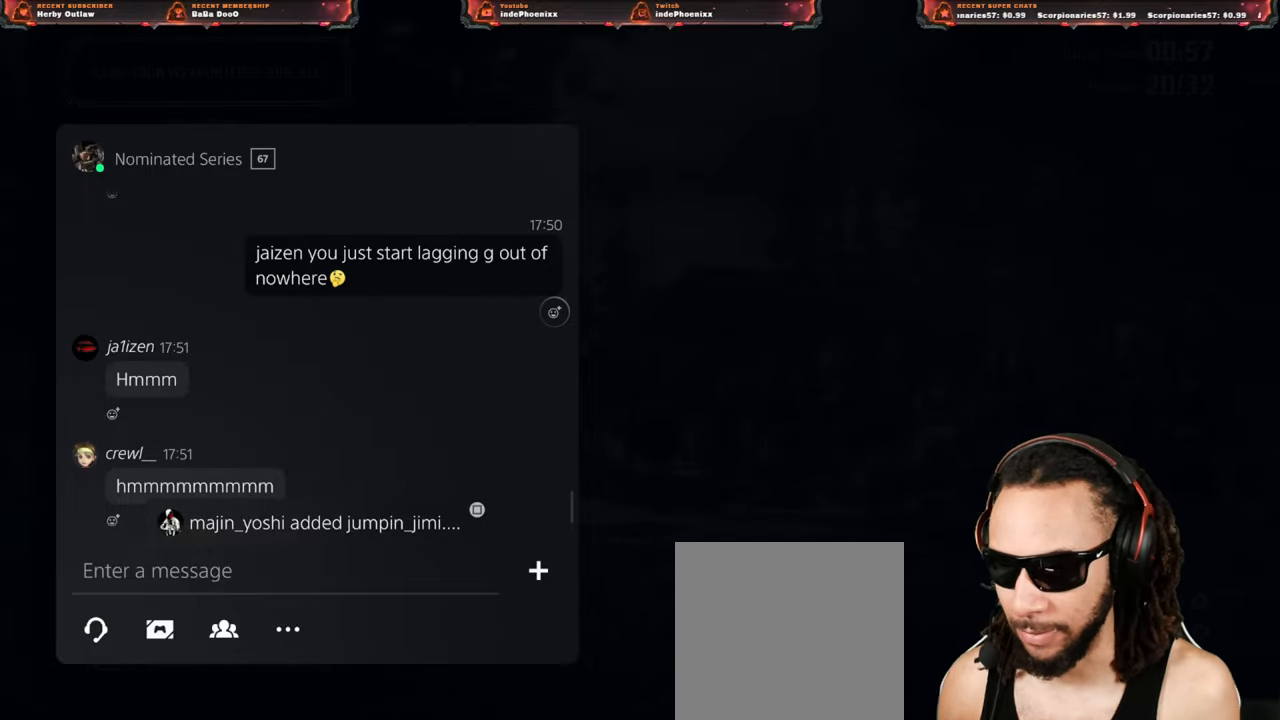
Gameplay with a controller (PlayStation layout); each line is a JSON object with the inputs held at the frame after it. "events" lists button and stick changes between this image and that frame as [ms after this image, input, new state], when the widget could be followed in between.
{"buttons": [], "left_stick": "center", "right_stick": "center", "events": []}
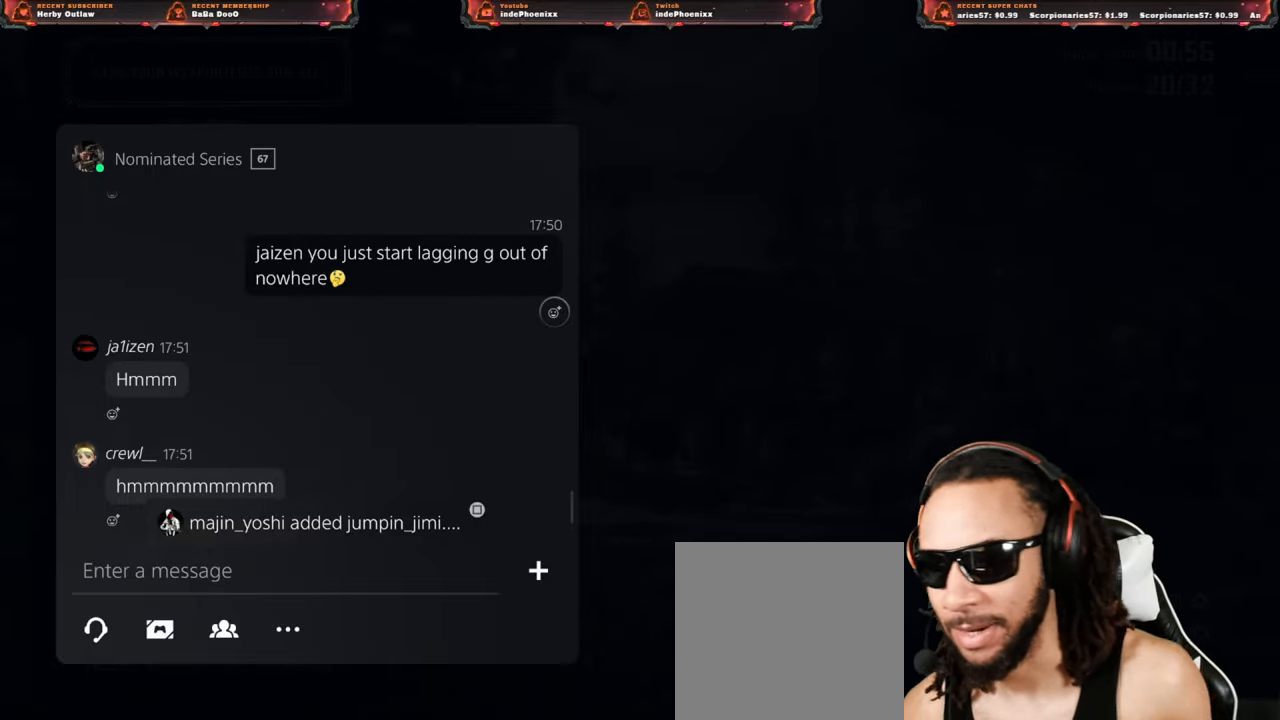
{"buttons": [], "left_stick": "center", "right_stick": "center", "events": []}
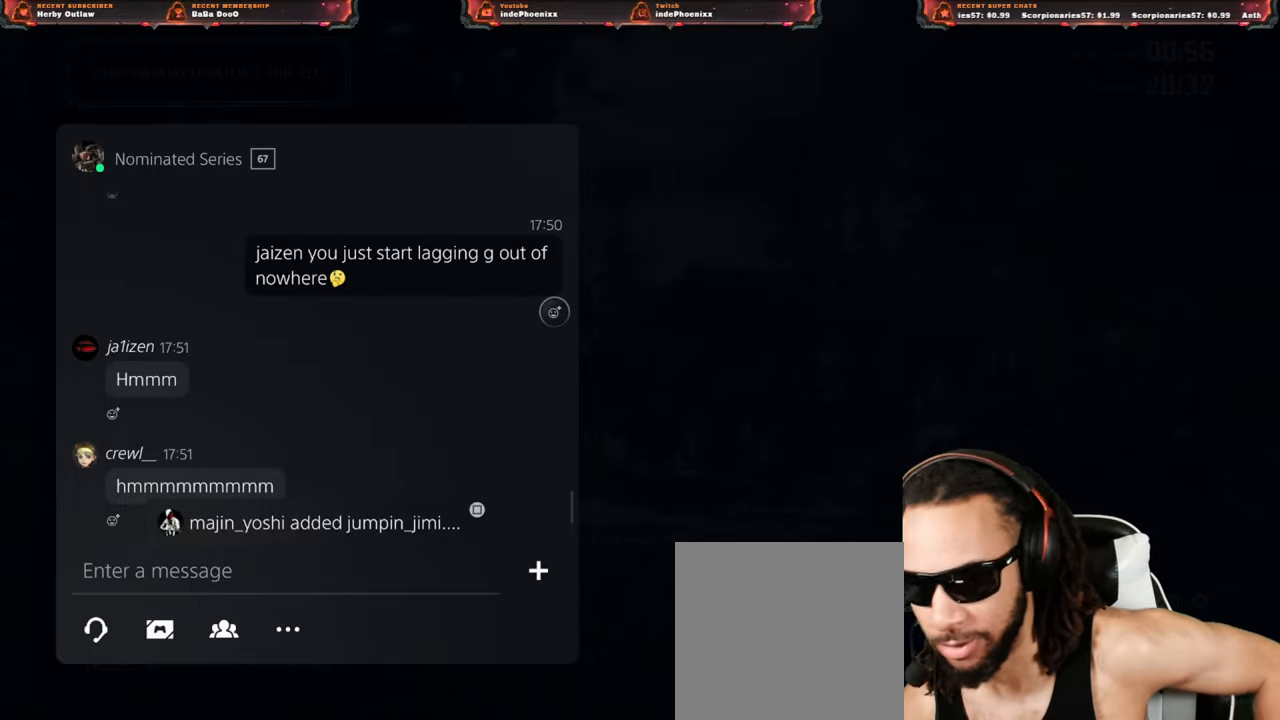
{"buttons": [], "left_stick": "center", "right_stick": "center", "events": []}
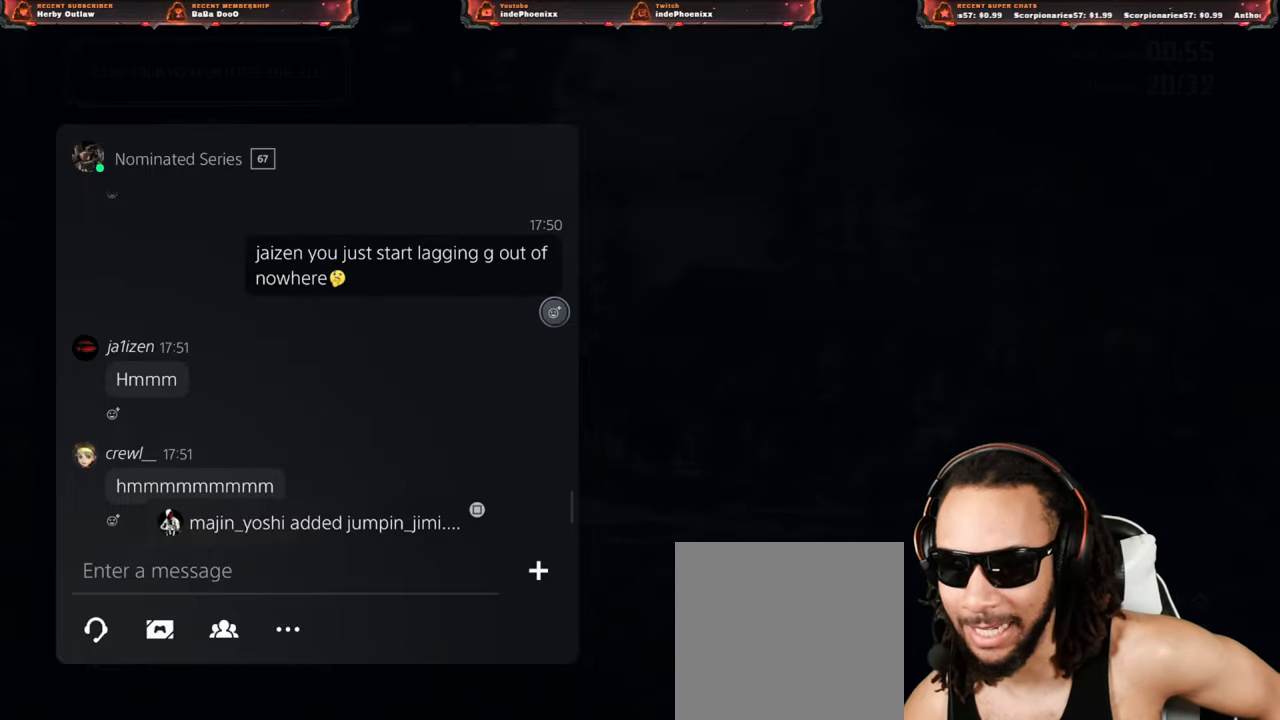
{"buttons": [], "left_stick": "center", "right_stick": "center", "events": []}
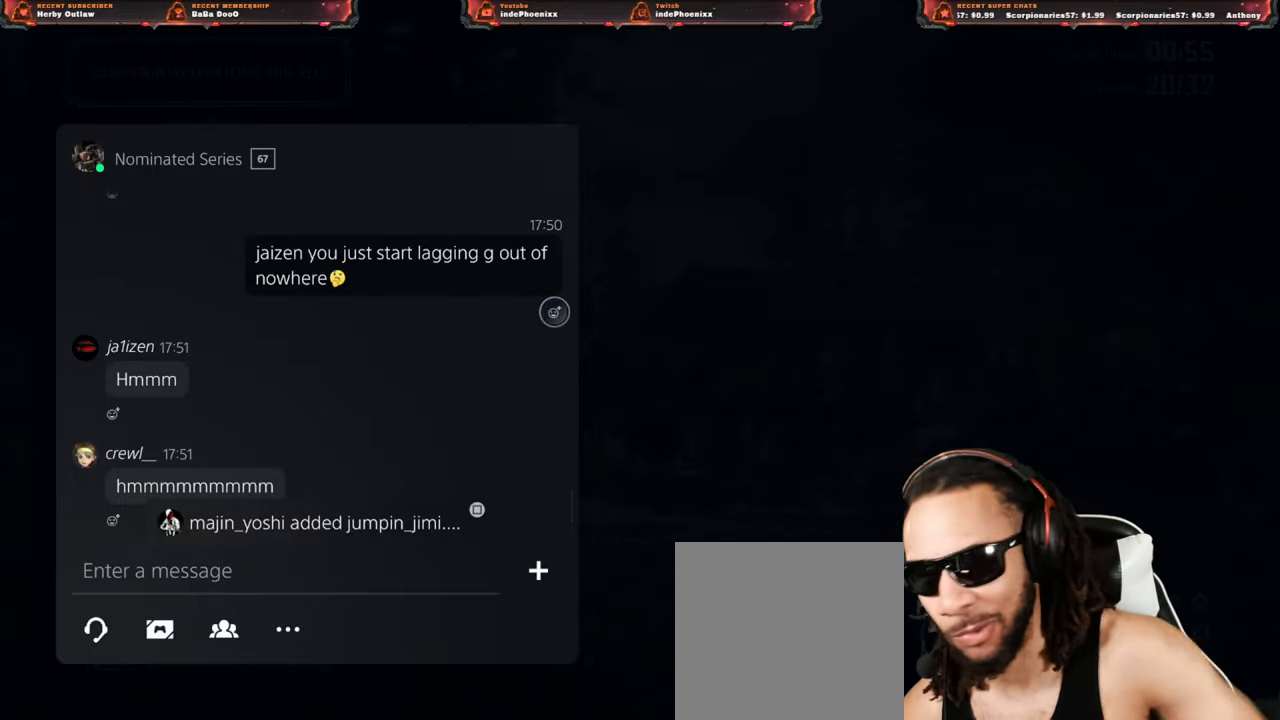
{"buttons": [], "left_stick": "center", "right_stick": "center", "events": []}
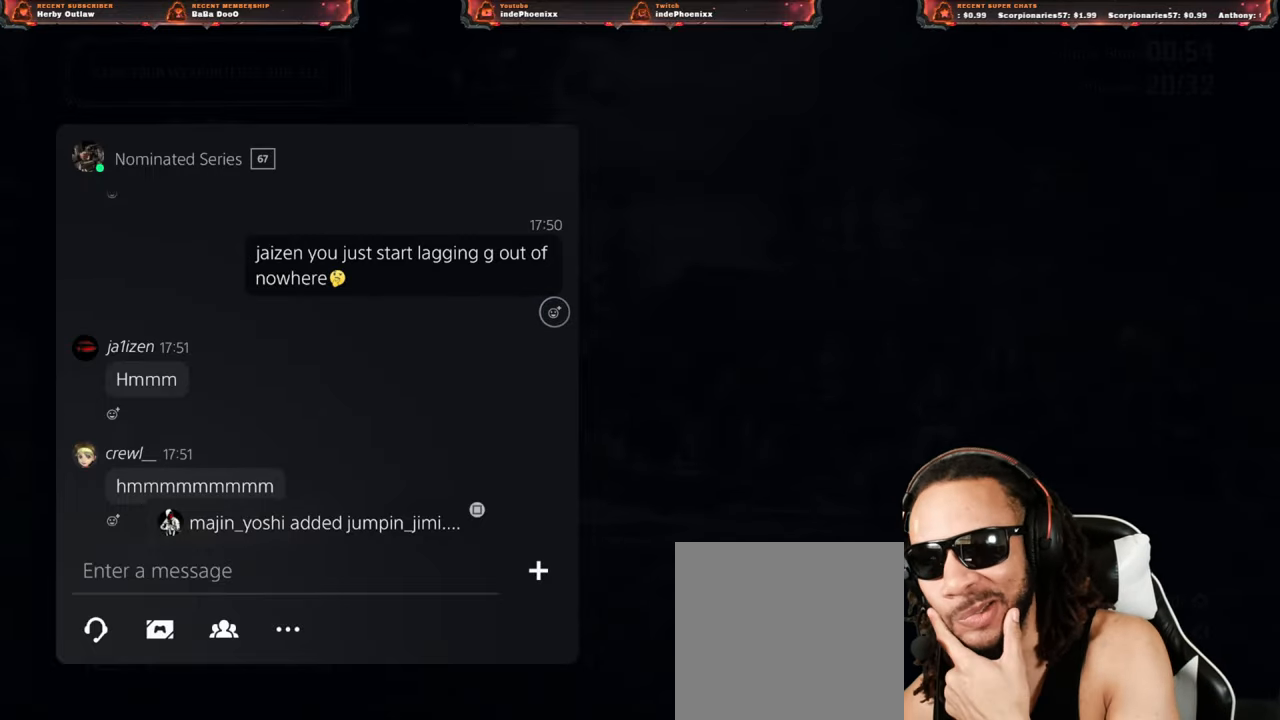
{"buttons": [], "left_stick": "center", "right_stick": "center", "events": []}
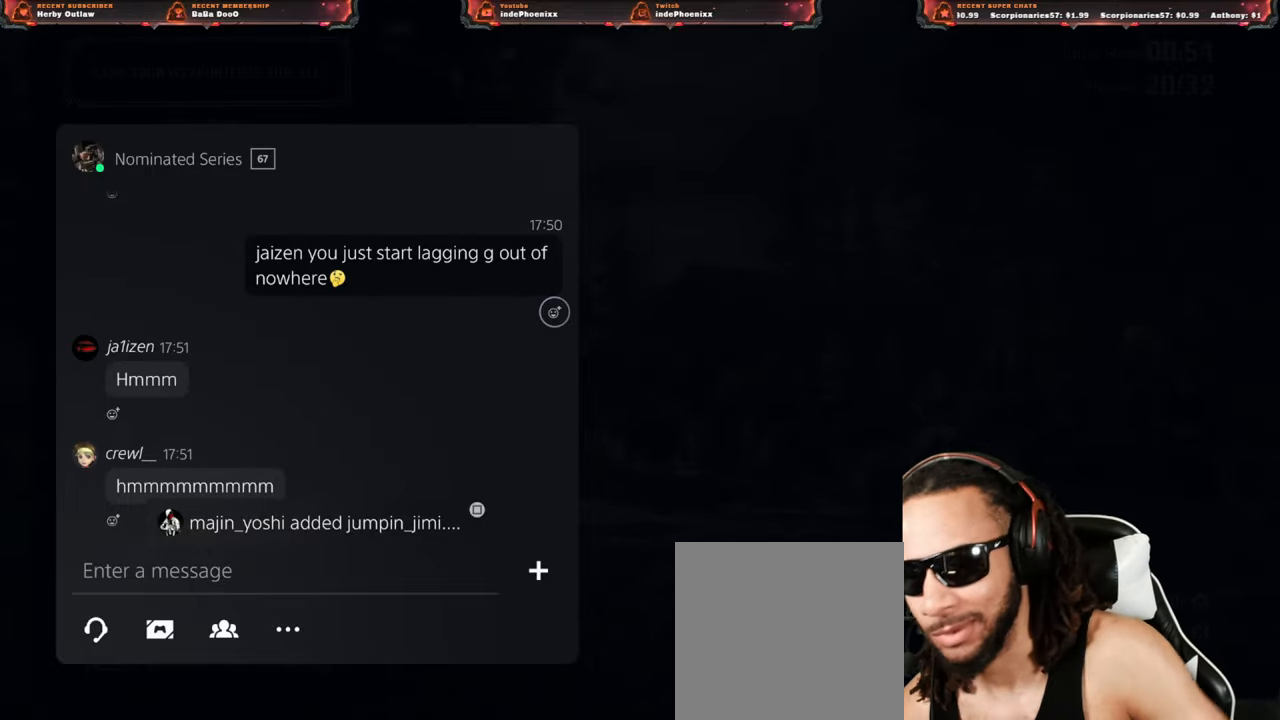
{"buttons": [], "left_stick": "center", "right_stick": "center", "events": [[33, "DPAD_DOWN", "down"], [117, "DPAD_DOWN", "up"], [233, "DPAD_DOWN", "down"], [317, "DPAD_DOWN", "up"], [417, "DPAD_DOWN", "down"], [483, "DPAD_DOWN", "up"]]}
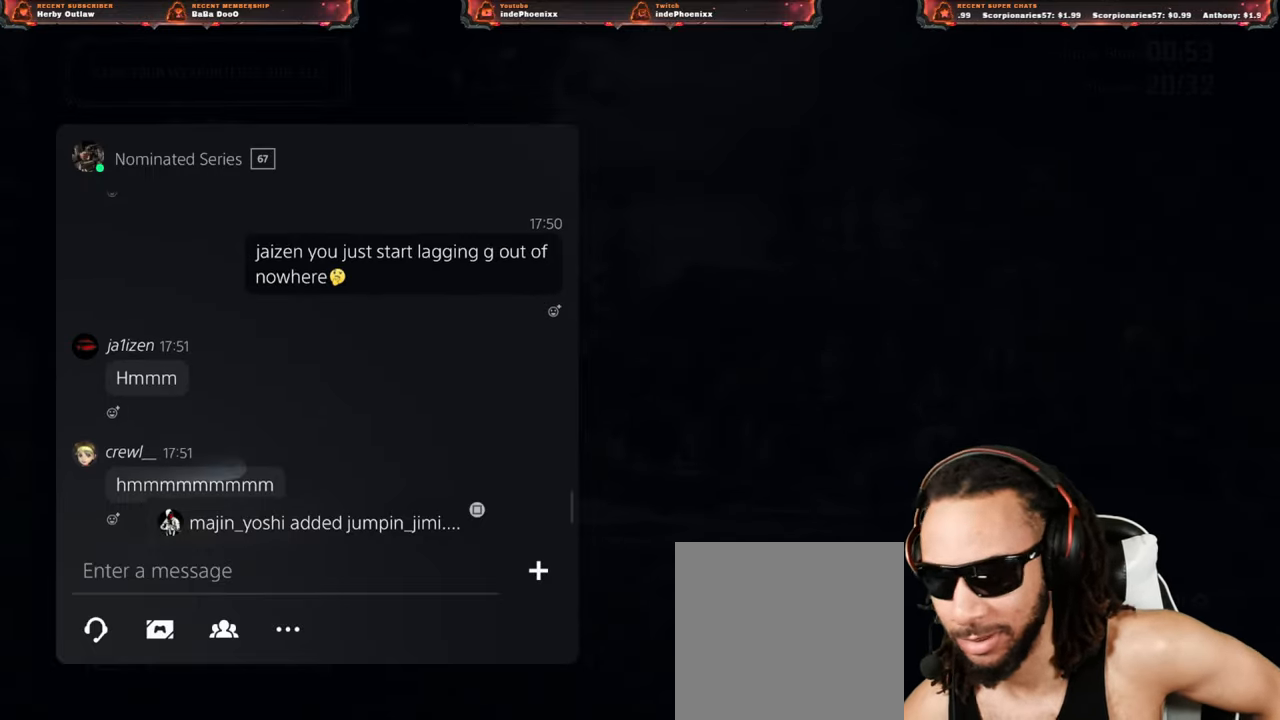
{"buttons": [], "left_stick": "center", "right_stick": "center", "events": [[417, "DPAD_DOWN", "down"], [483, "DPAD_DOWN", "up"]]}
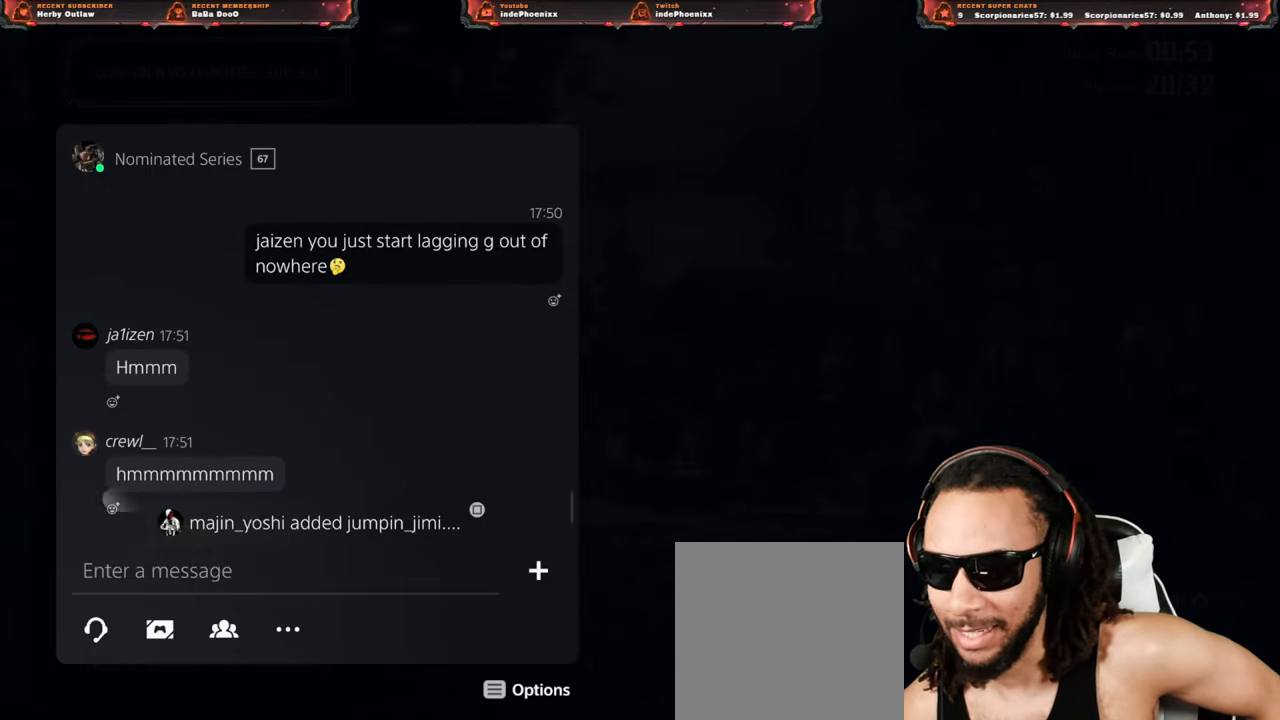
{"buttons": [], "left_stick": "center", "right_stick": "center", "events": []}
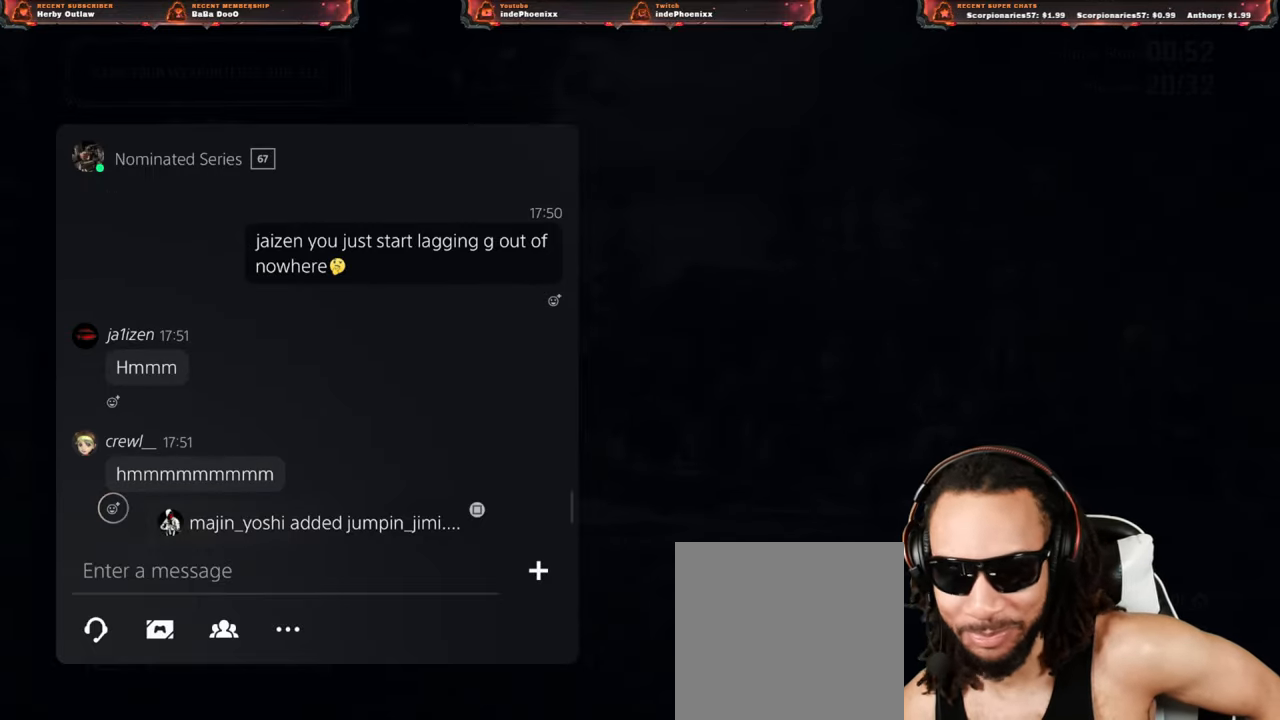
{"buttons": [], "left_stick": "center", "right_stick": "center", "events": [[150, "DPAD_UP", "down"], [233, "DPAD_UP", "up"]]}
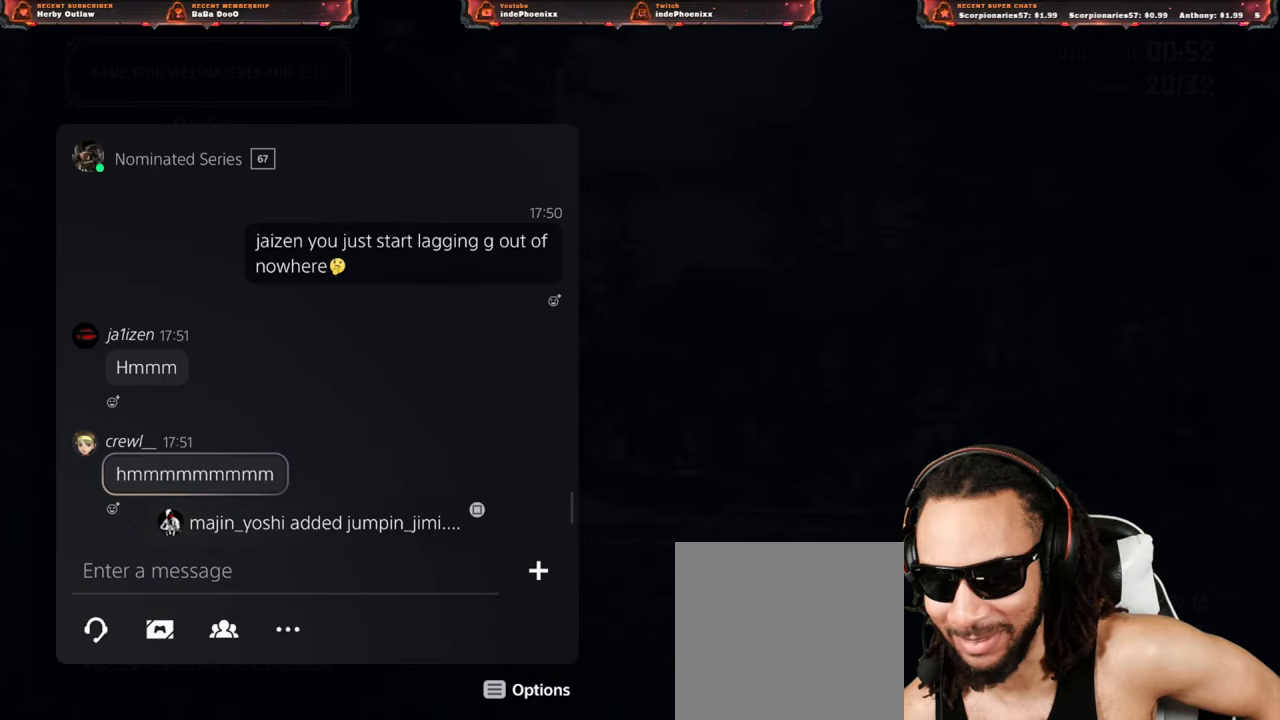
{"buttons": [], "left_stick": "center", "right_stick": "center", "events": []}
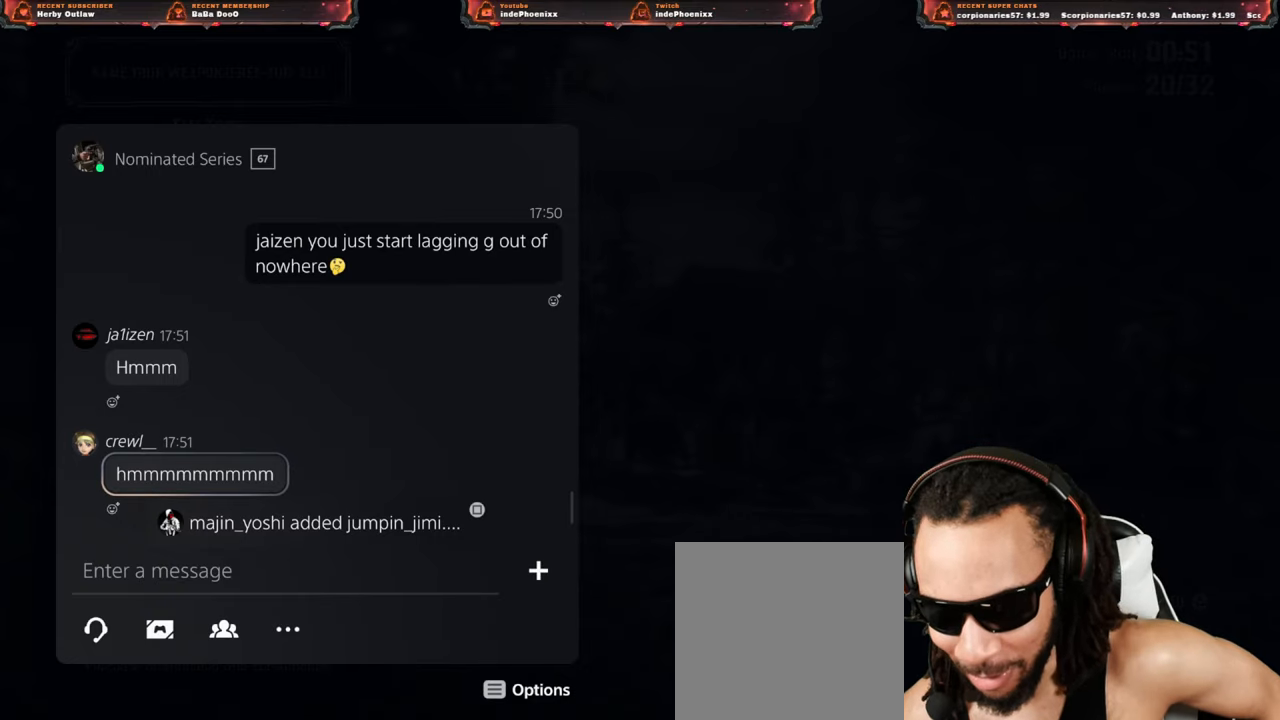
{"buttons": [], "left_stick": "center", "right_stick": "center", "events": []}
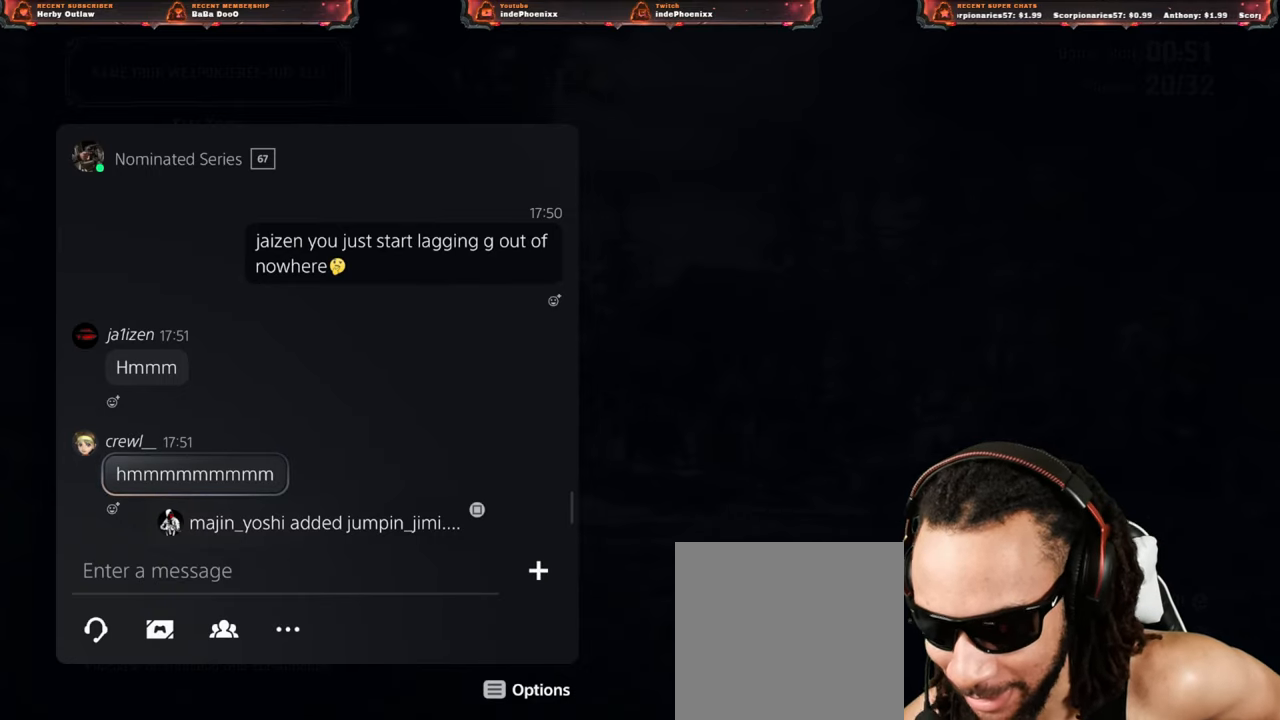
{"buttons": [], "left_stick": "center", "right_stick": "center", "events": []}
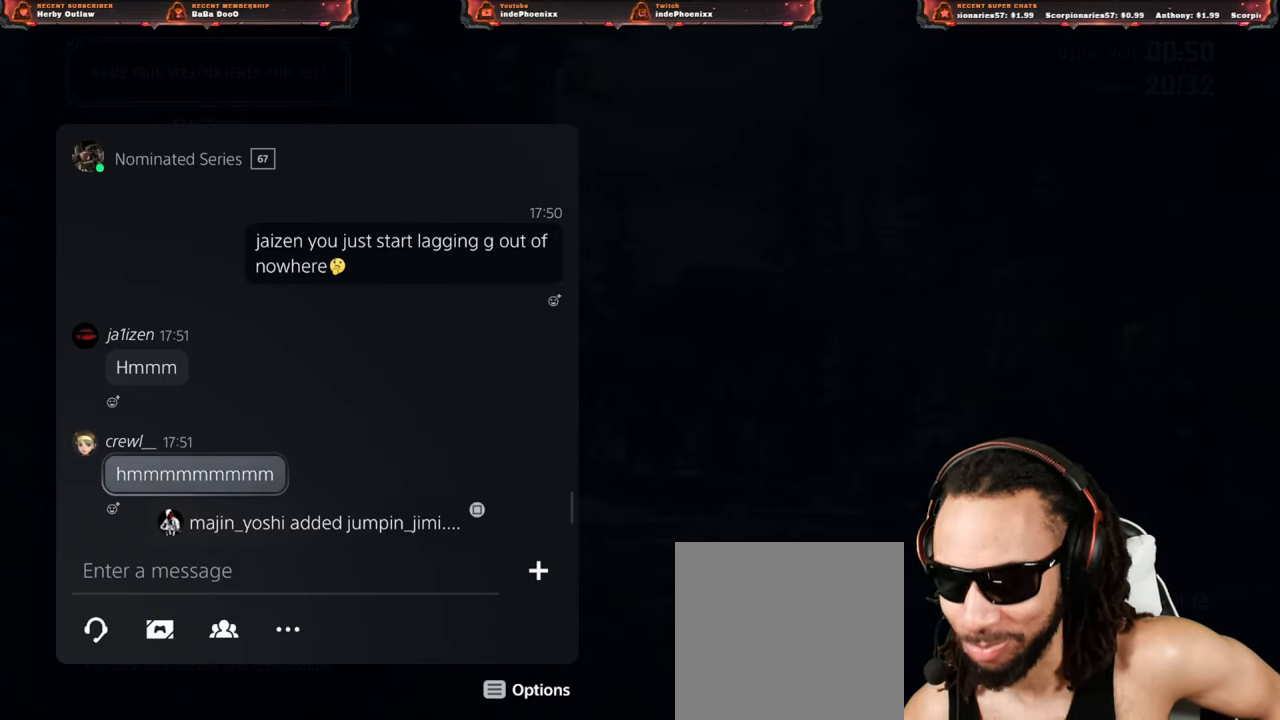
{"buttons": [], "left_stick": "center", "right_stick": "center", "events": [[250, "DPAD_DOWN", "down"], [333, "DPAD_DOWN", "up"], [450, "DPAD_DOWN", "down"], [483, "DPAD_DOWN", "up"]]}
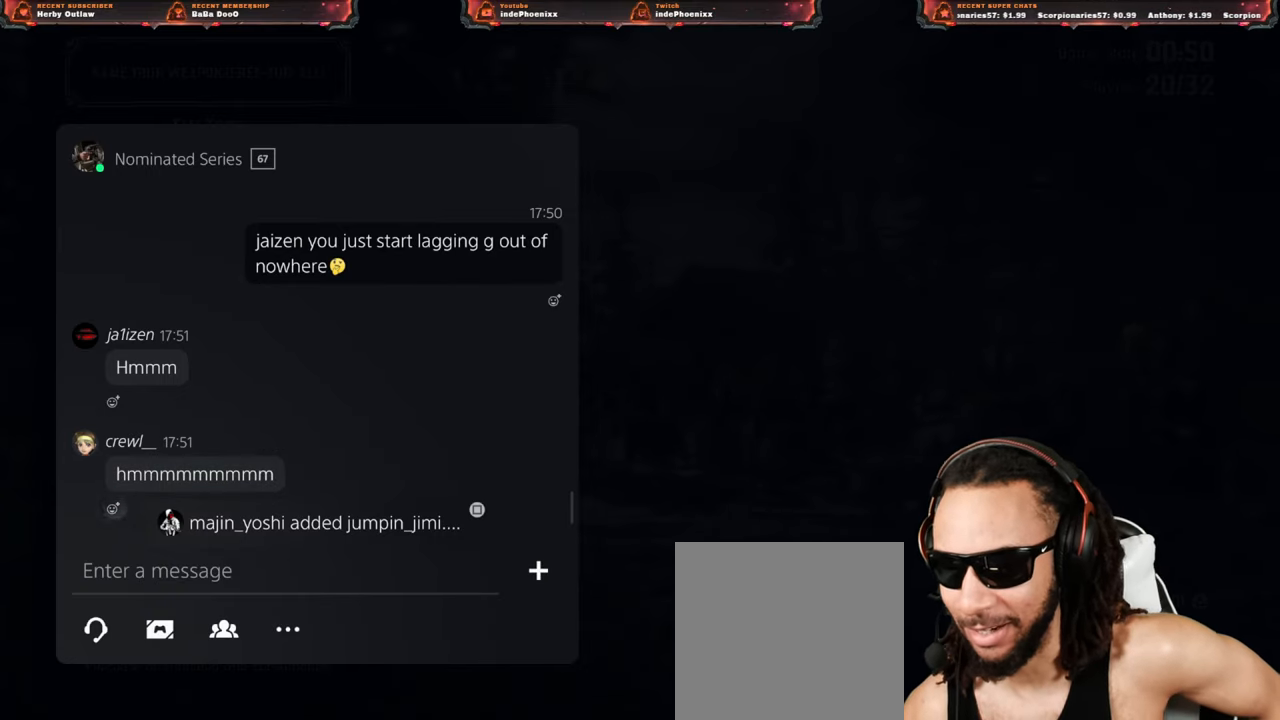
{"buttons": [], "left_stick": "center", "right_stick": "center", "events": []}
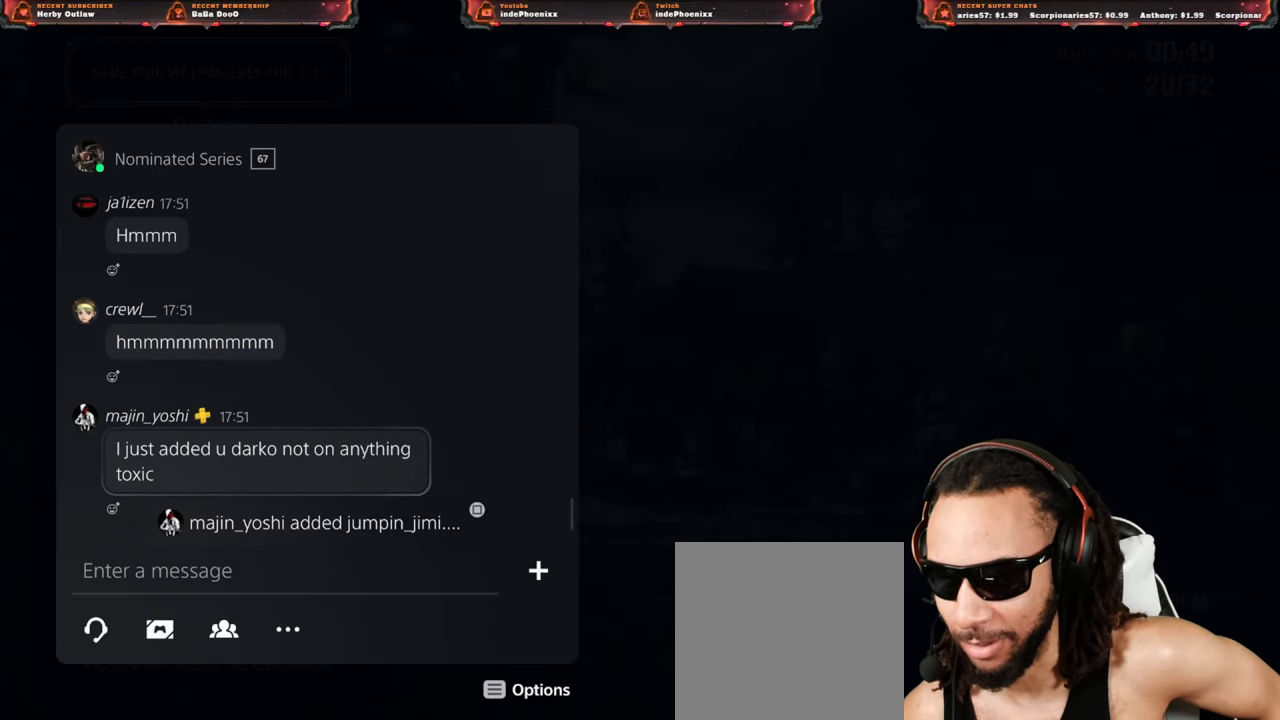
{"buttons": ["DPAD_DOWN"], "left_stick": "center", "right_stick": "center", "events": [[283, "DPAD_DOWN", "down"], [367, "DPAD_DOWN", "up"], [500, "DPAD_DOWN", "down"]]}
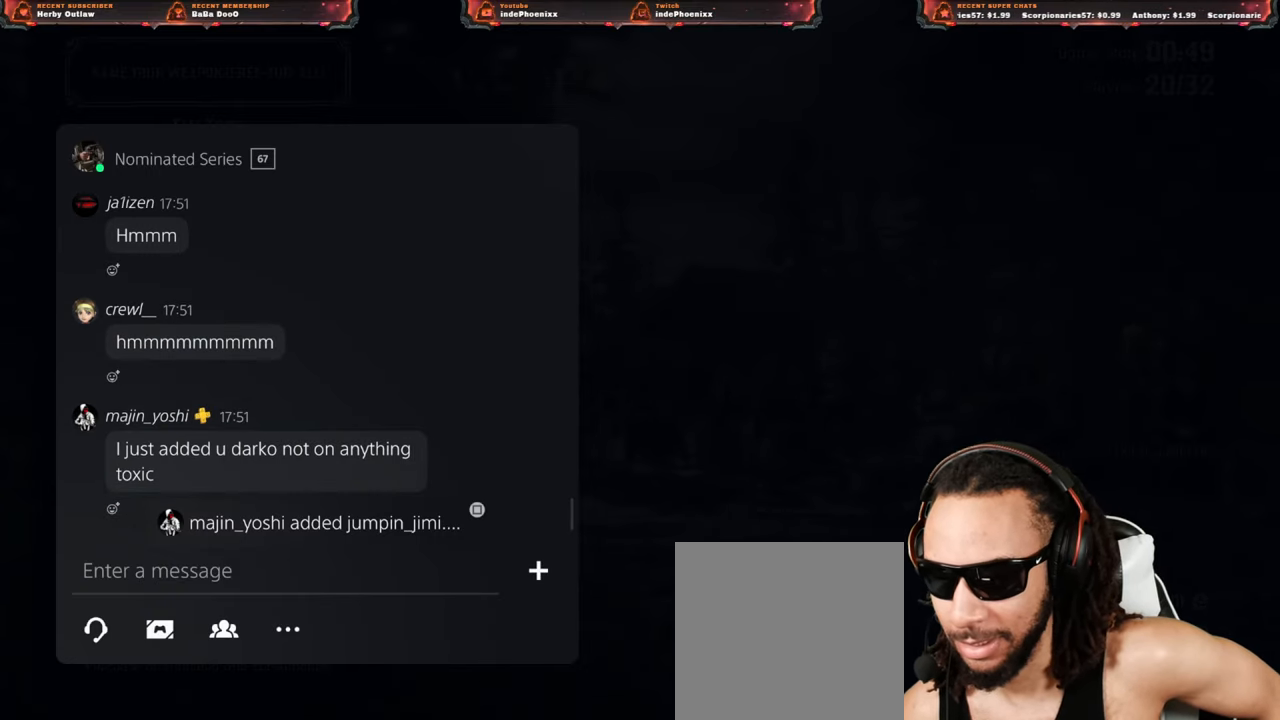
{"buttons": [], "left_stick": "center", "right_stick": "center", "events": [[67, "DPAD_DOWN", "up"], [150, "DPAD_DOWN", "down"], [233, "DPAD_DOWN", "up"], [350, "DPAD_DOWN", "down"], [417, "DPAD_DOWN", "up"]]}
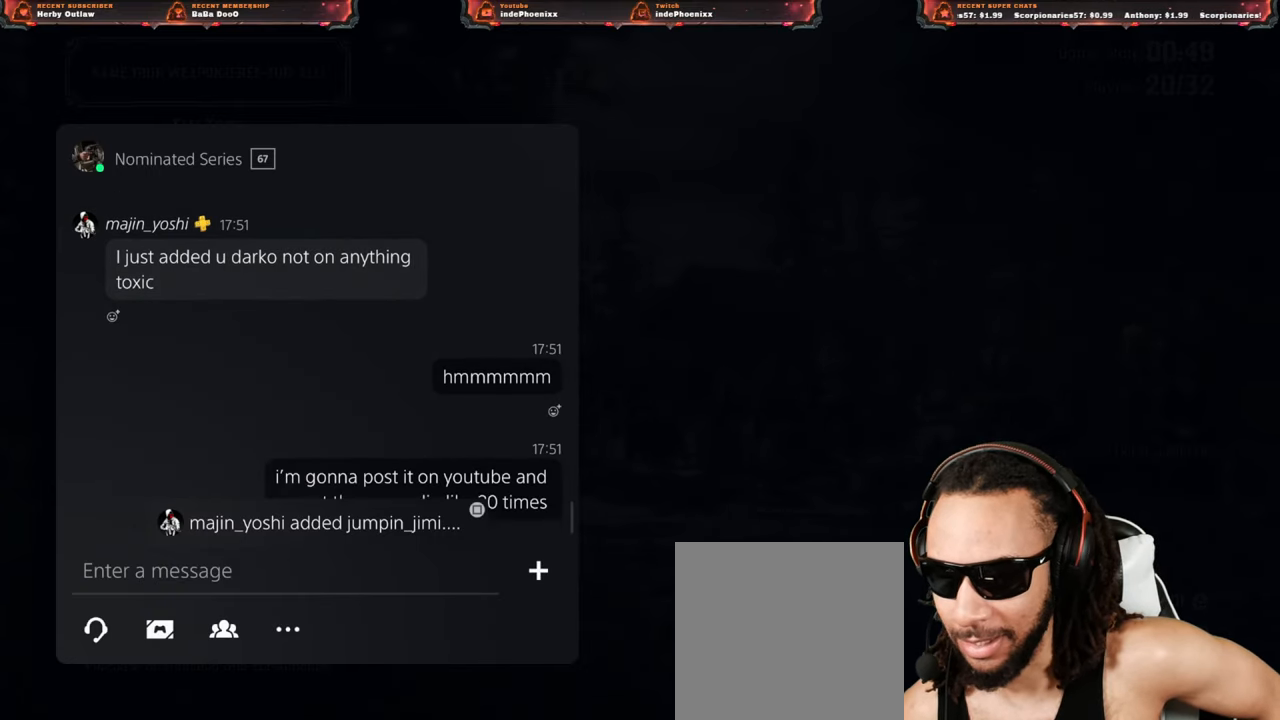
{"buttons": [], "left_stick": "center", "right_stick": "center", "events": [[250, "DPAD_DOWN", "down"], [317, "DPAD_DOWN", "up"]]}
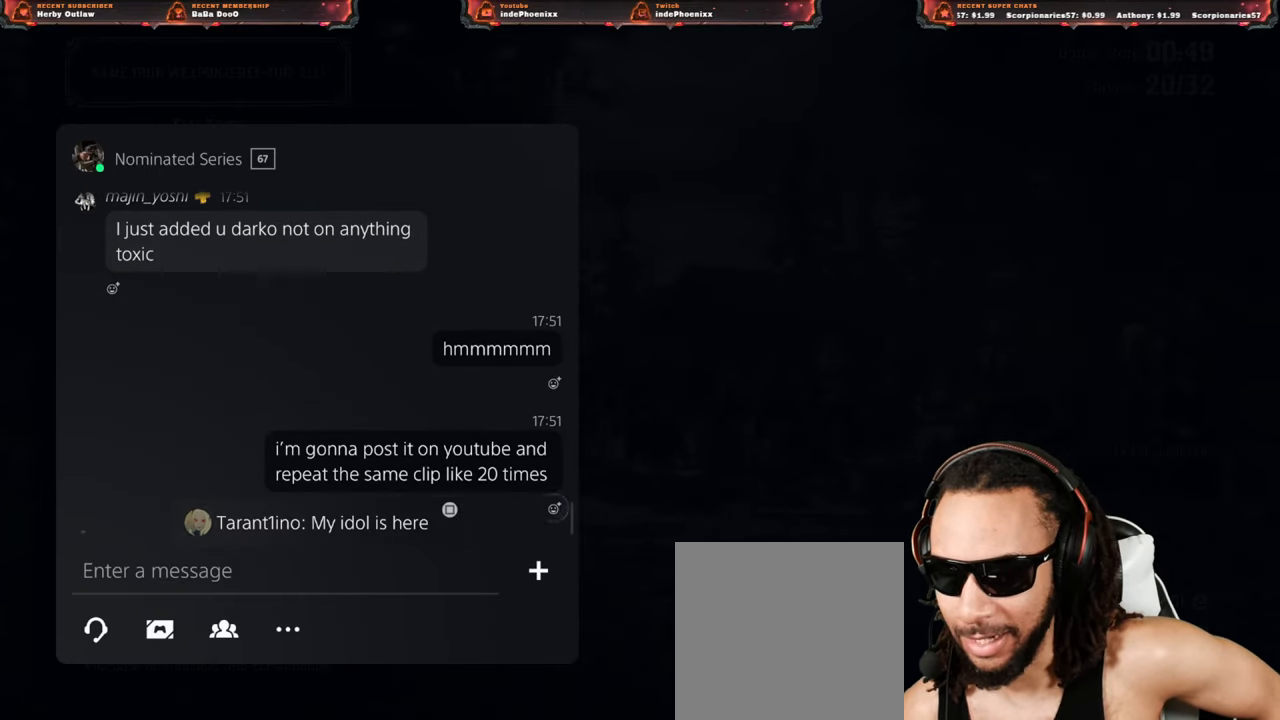
{"buttons": [], "left_stick": "center", "right_stick": "center", "events": [[283, "DPAD_UP", "down"], [400, "DPAD_UP", "up"]]}
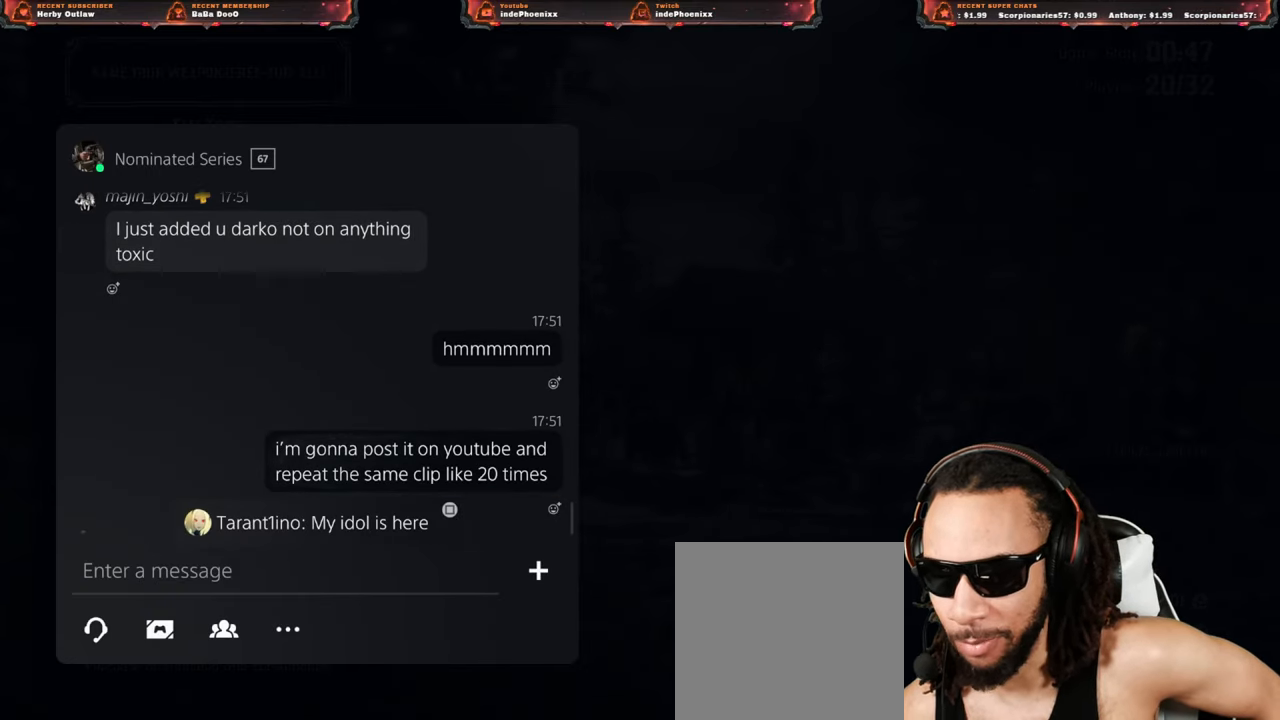
{"buttons": [], "left_stick": "center", "right_stick": "center", "events": []}
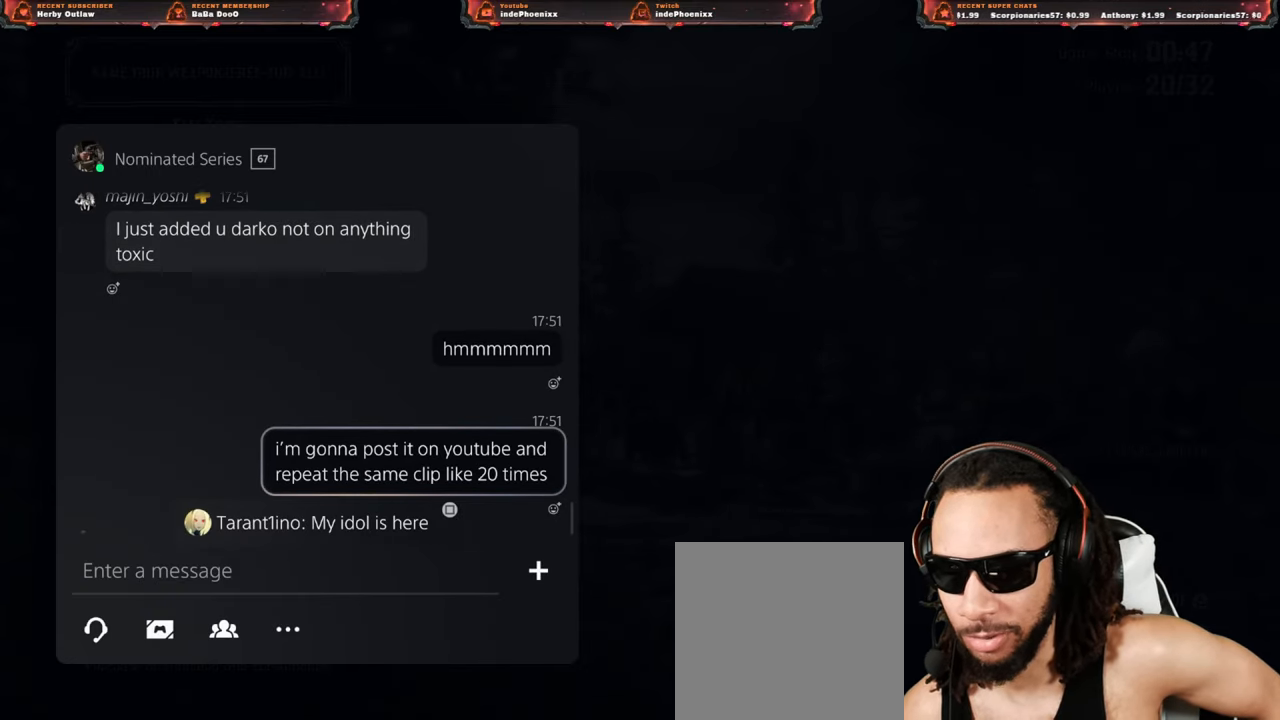
{"buttons": ["DPAD_DOWN"], "left_stick": "center", "right_stick": "center", "events": [[300, "DPAD_DOWN", "down"], [333, "DPAD_DOWN", "up"], [450, "DPAD_DOWN", "down"]]}
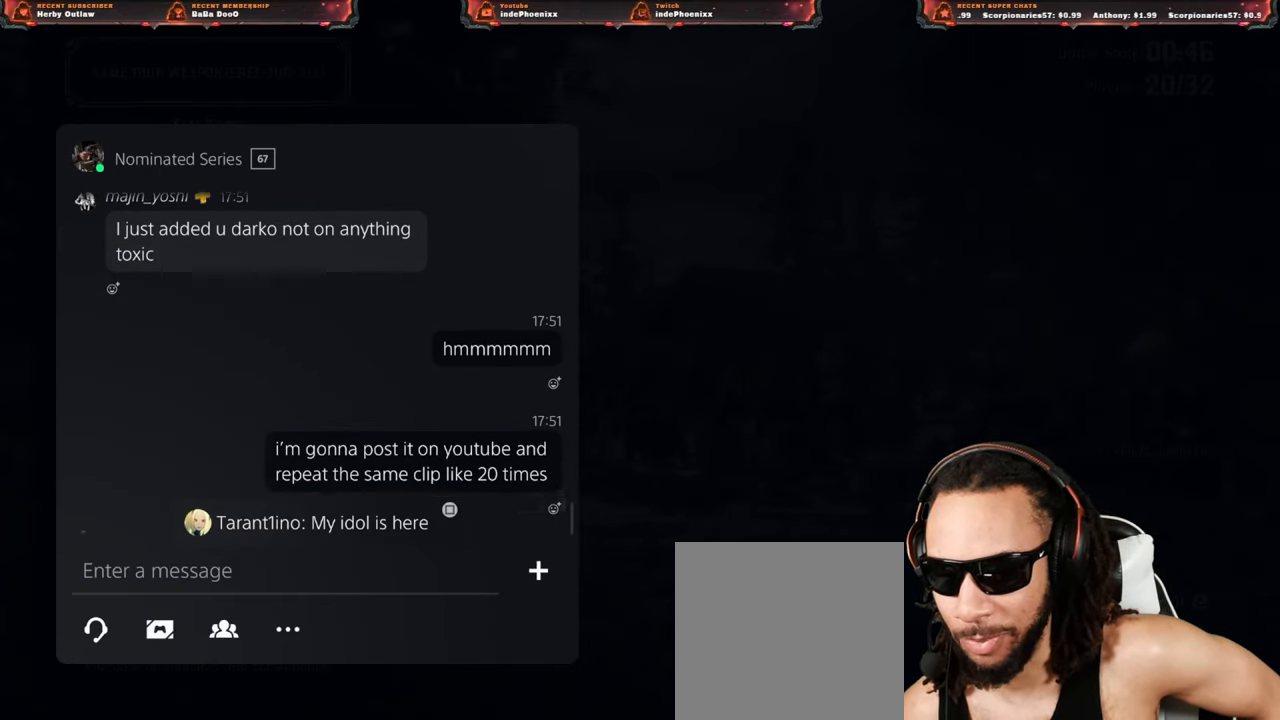
{"buttons": [], "left_stick": "center", "right_stick": "center", "events": [[17, "DPAD_DOWN", "up"]]}
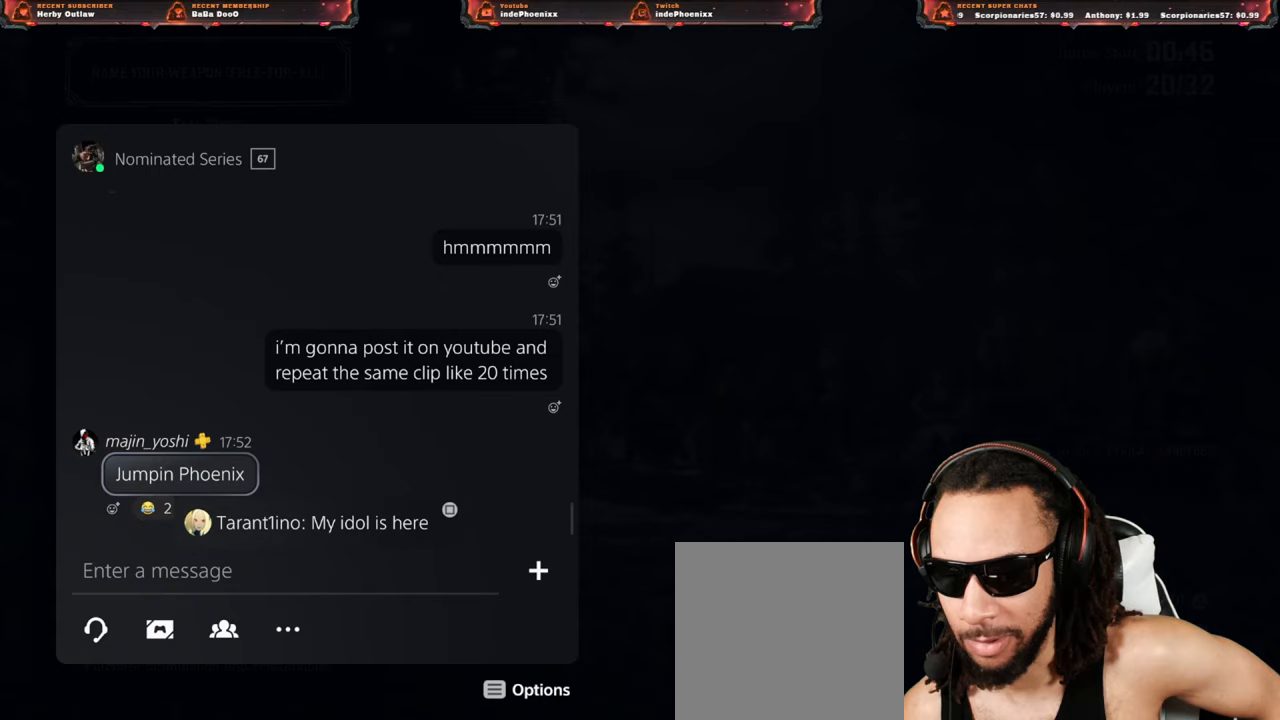
{"buttons": [], "left_stick": "center", "right_stick": "center", "events": [[133, "DPAD_DOWN", "down"], [150, "DPAD_DOWN", "up"], [417, "DPAD_DOWN", "down"], [433, "DPAD_RIGHT", "down"], [450, "DPAD_RIGHT", "up"], [500, "DPAD_DOWN", "up"]]}
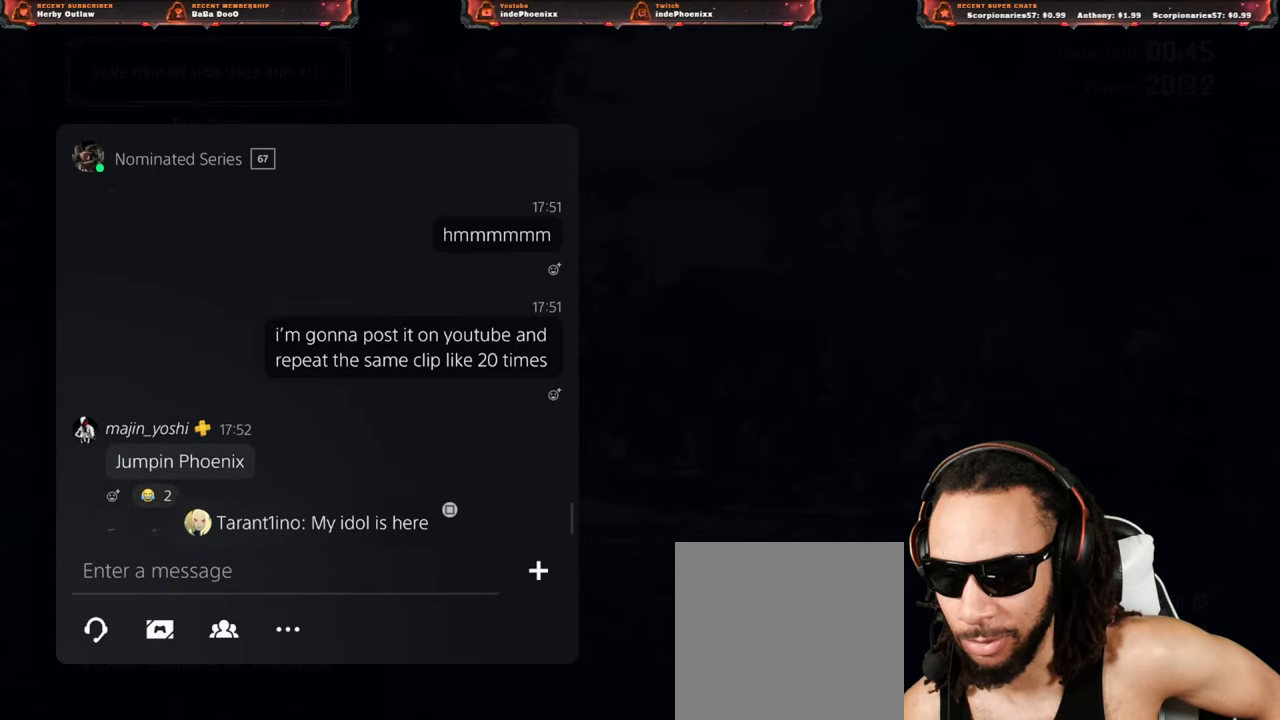
{"buttons": [], "left_stick": "center", "right_stick": "center", "events": [[250, "DPAD_DOWN", "down"], [333, "DPAD_DOWN", "up"]]}
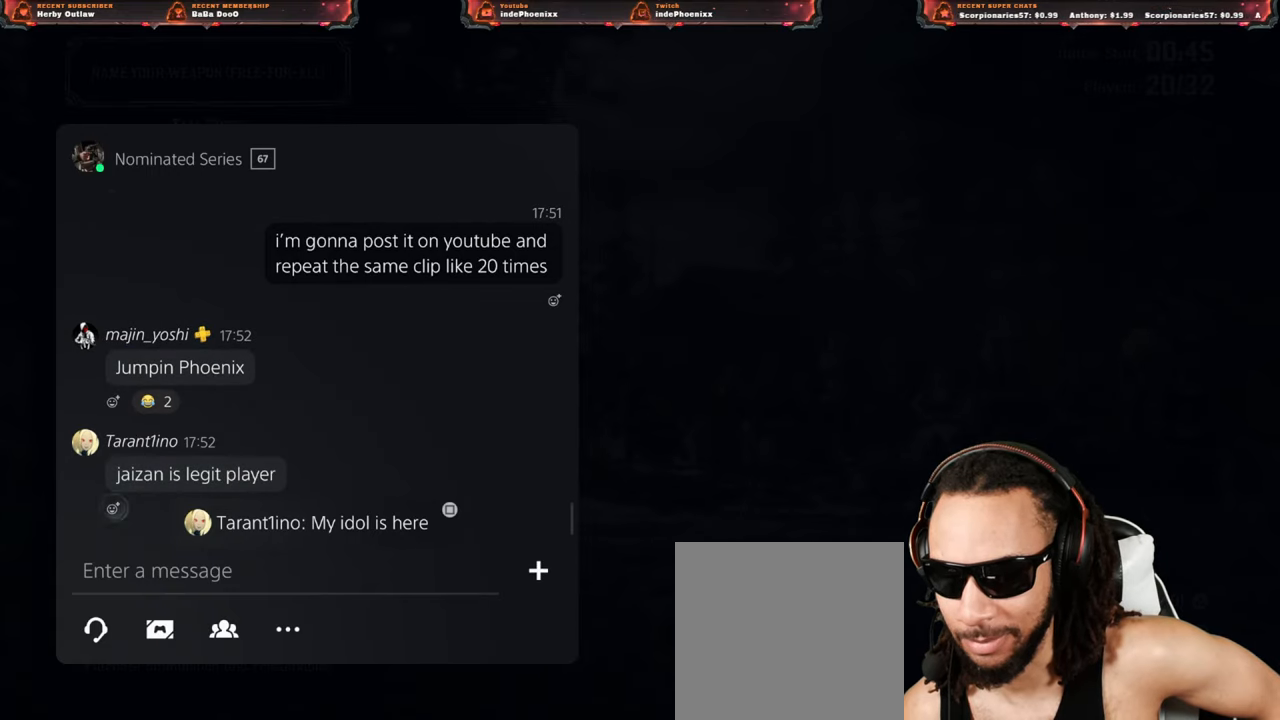
{"buttons": [], "left_stick": "center", "right_stick": "center", "events": [[250, "DPAD_DOWN", "down"], [317, "DPAD_DOWN", "up"]]}
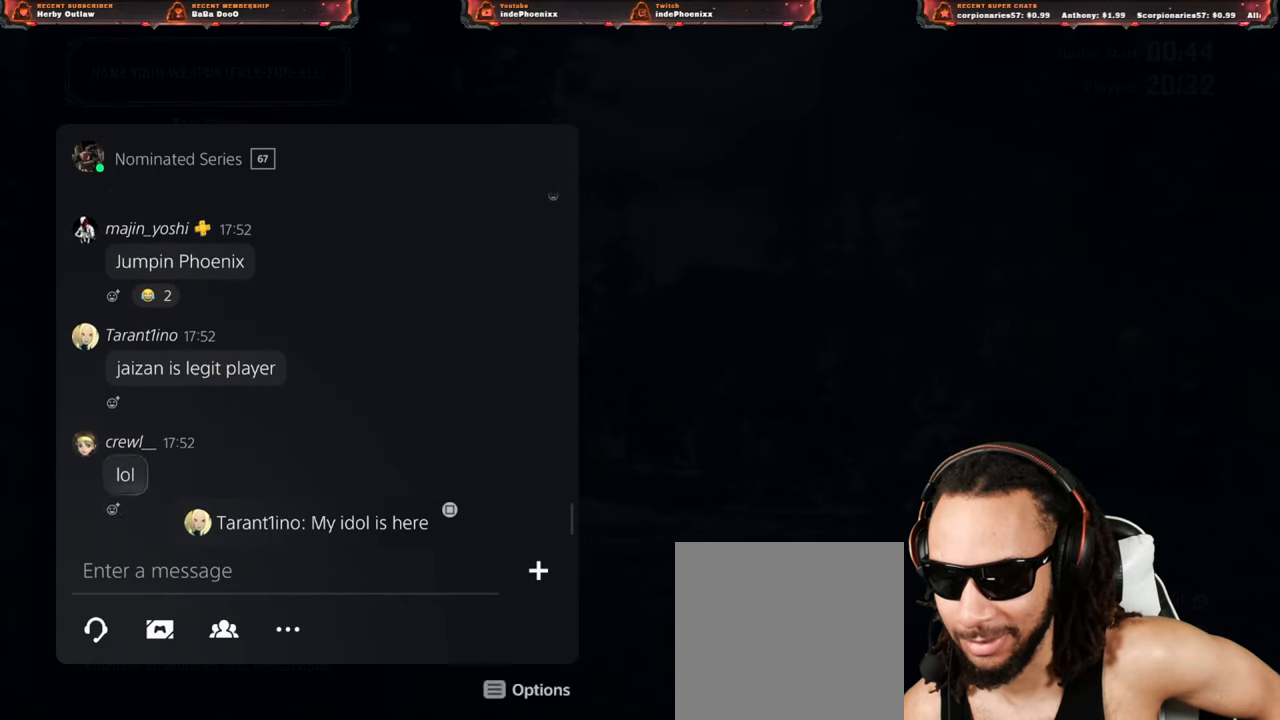
{"buttons": ["DPAD_DOWN"], "left_stick": "center", "right_stick": "center", "events": [[17, "DPAD_DOWN", "down"], [100, "DPAD_DOWN", "up"], [217, "DPAD_DOWN", "down"], [317, "DPAD_DOWN", "up"], [417, "DPAD_DOWN", "down"]]}
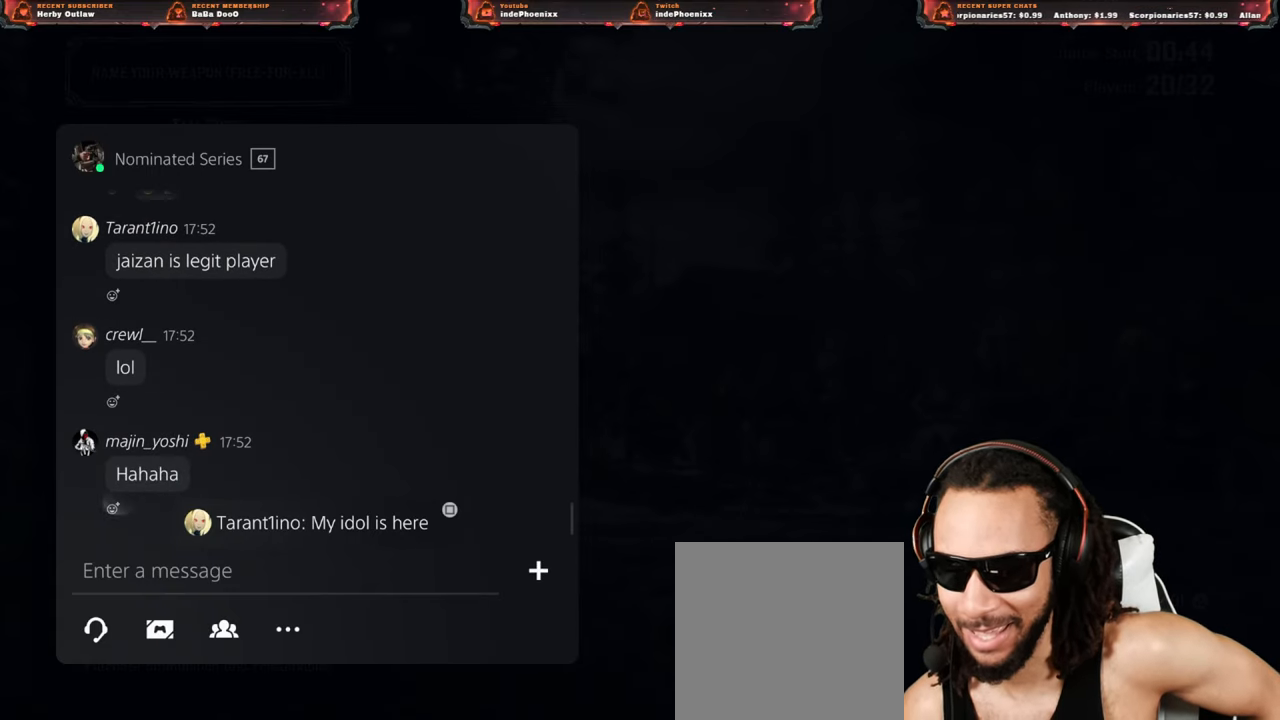
{"buttons": ["DPAD_DOWN"], "left_stick": "center", "right_stick": "center", "events": [[17, "DPAD_DOWN", "up"], [100, "DPAD_DOWN", "down"], [200, "DPAD_DOWN", "up"], [300, "DPAD_DOWN", "down"], [383, "DPAD_DOWN", "up"], [500, "DPAD_DOWN", "down"]]}
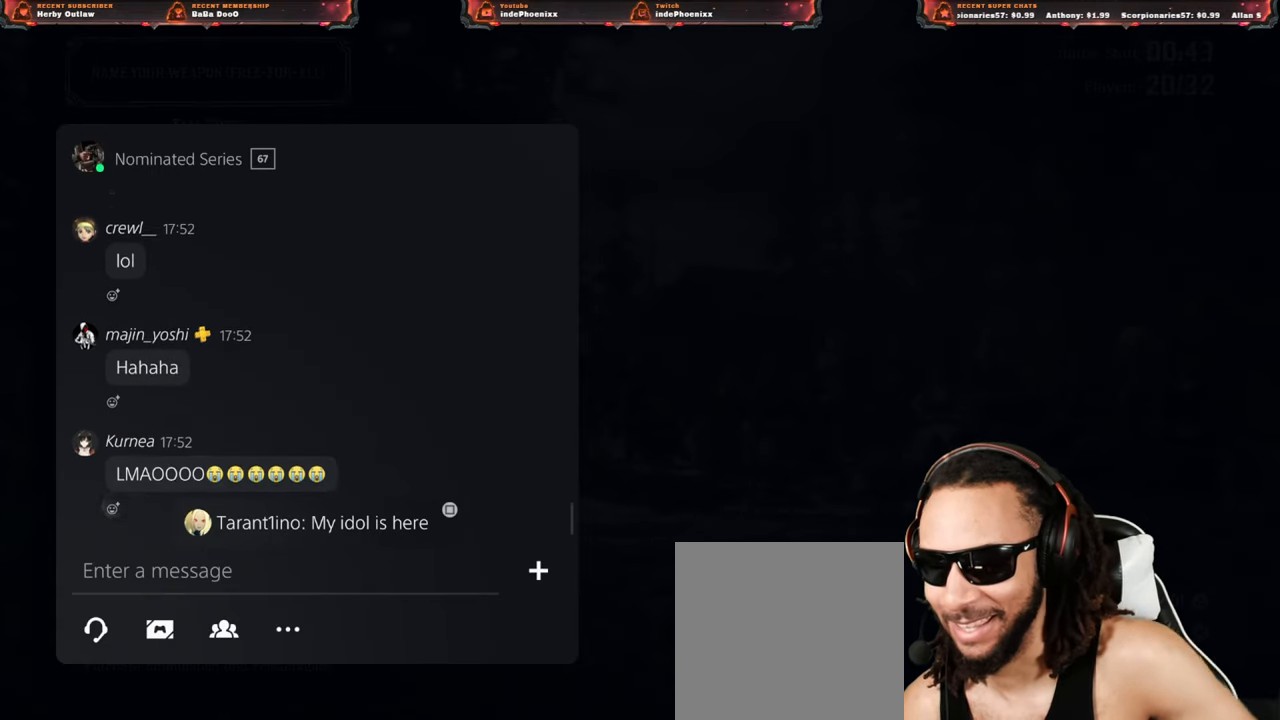
{"buttons": [], "left_stick": "center", "right_stick": "center", "events": [[50, "DPAD_DOWN", "up"], [150, "DPAD_DOWN", "down"], [233, "DPAD_DOWN", "up"]]}